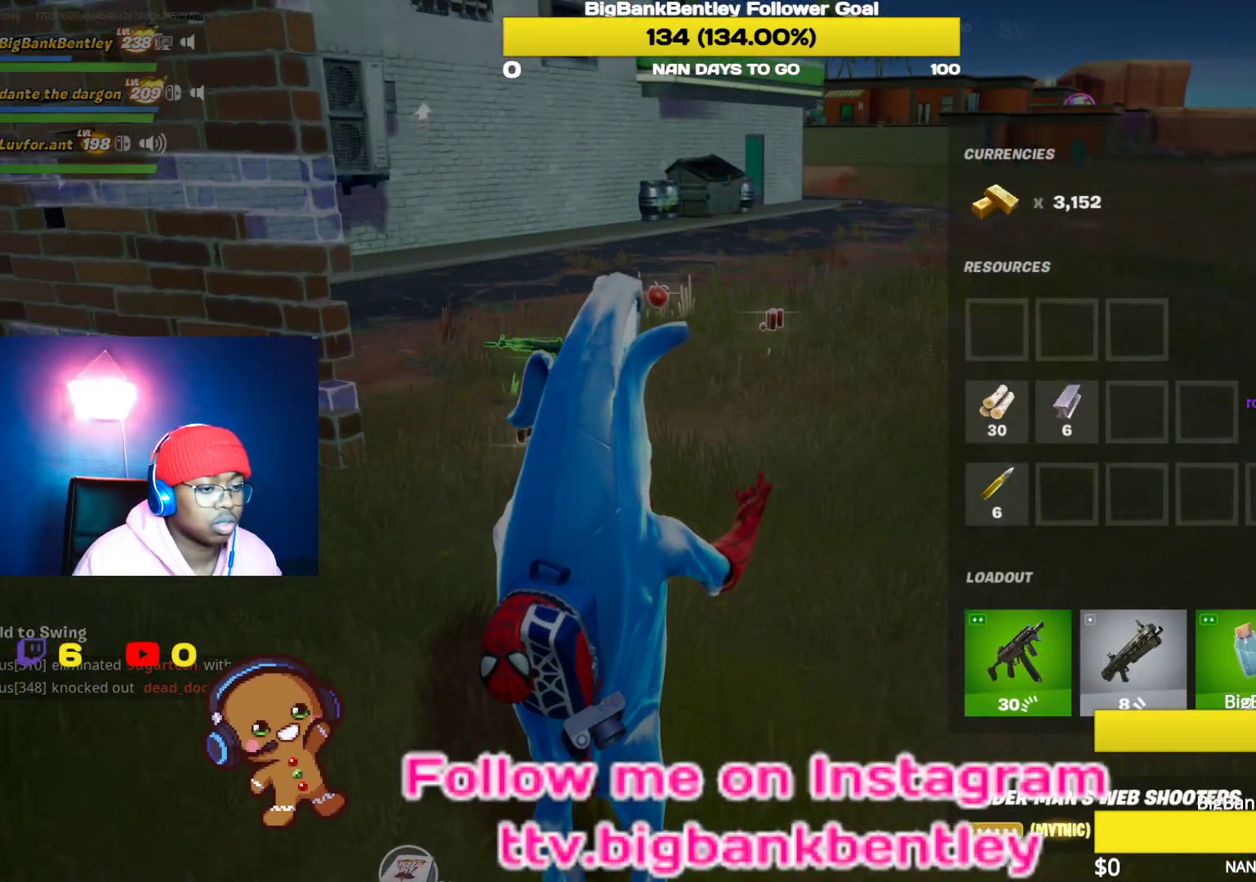
Gameplay with a controller (Xbox layout); each line is a JSON object with the inputs held at the frame after it. "events" lists button and stick changes between this image and that frame as [ms after this image, input, new state], when the widget could be followed in between.
{"buttons": ["R1"], "left_stick": "left", "right_stick": "left", "events": [[67, "left_stick", "left"], [83, "B", "down"], [117, "B", "up"], [400, "right_stick", "left"], [500, "R1", "down"]]}
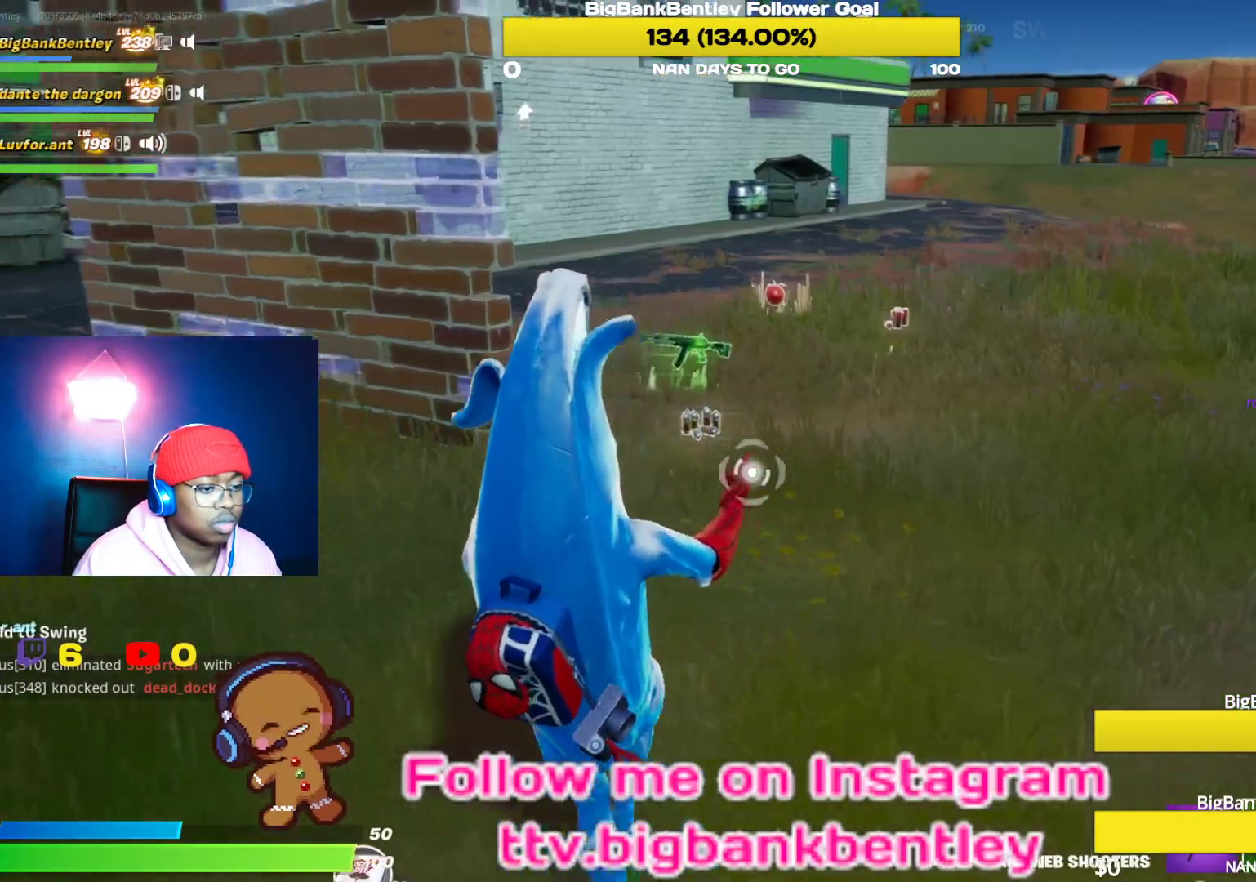
{"buttons": [], "left_stick": "up-left", "right_stick": "left", "events": [[100, "R1", "up"], [200, "R1", "down"], [283, "R1", "up"], [400, "R1", "down"], [467, "R1", "up"], [500, "left_stick", "up-left"]]}
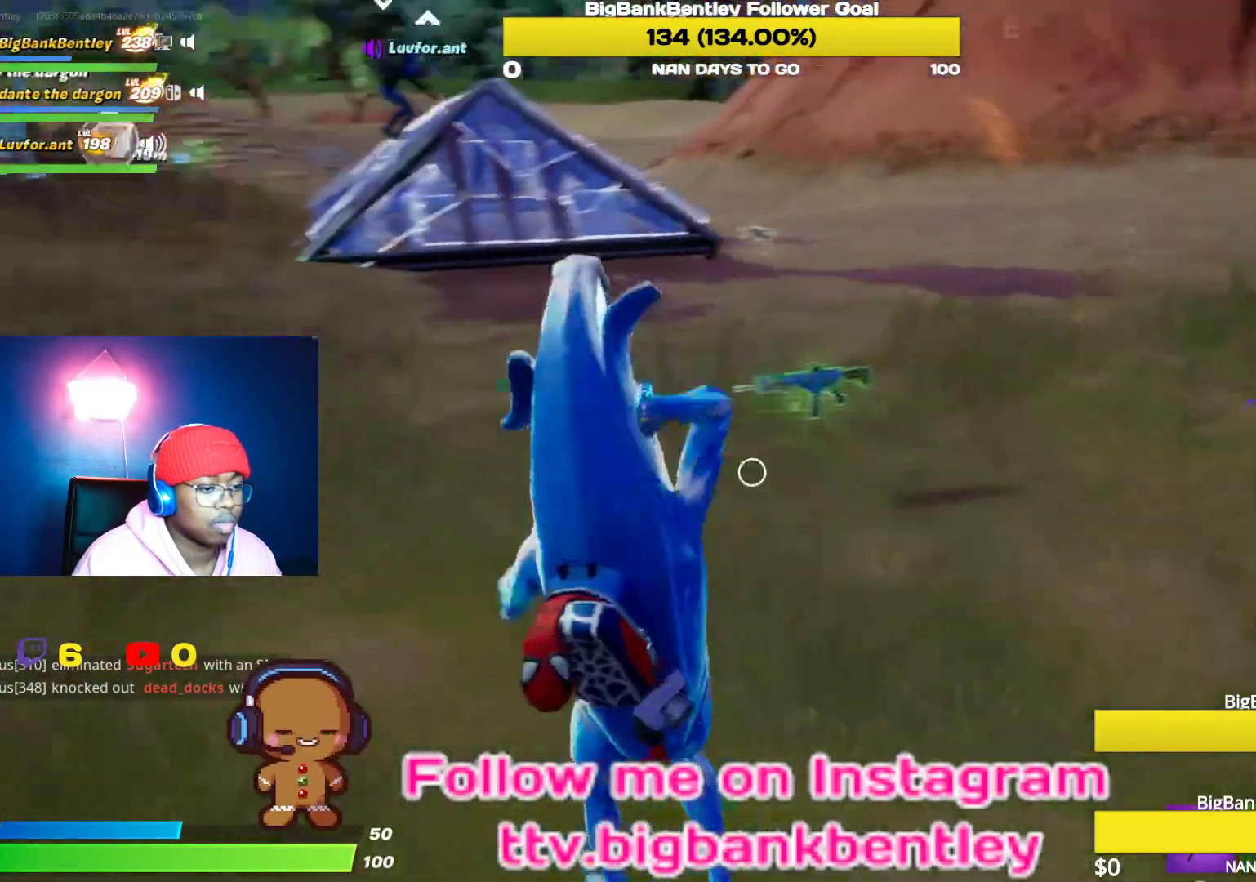
{"buttons": [], "left_stick": "right", "right_stick": "center", "events": [[117, "right_stick", "center"], [183, "left_stick", "up"], [283, "left_stick", "up-right"], [400, "left_stick", "right"]]}
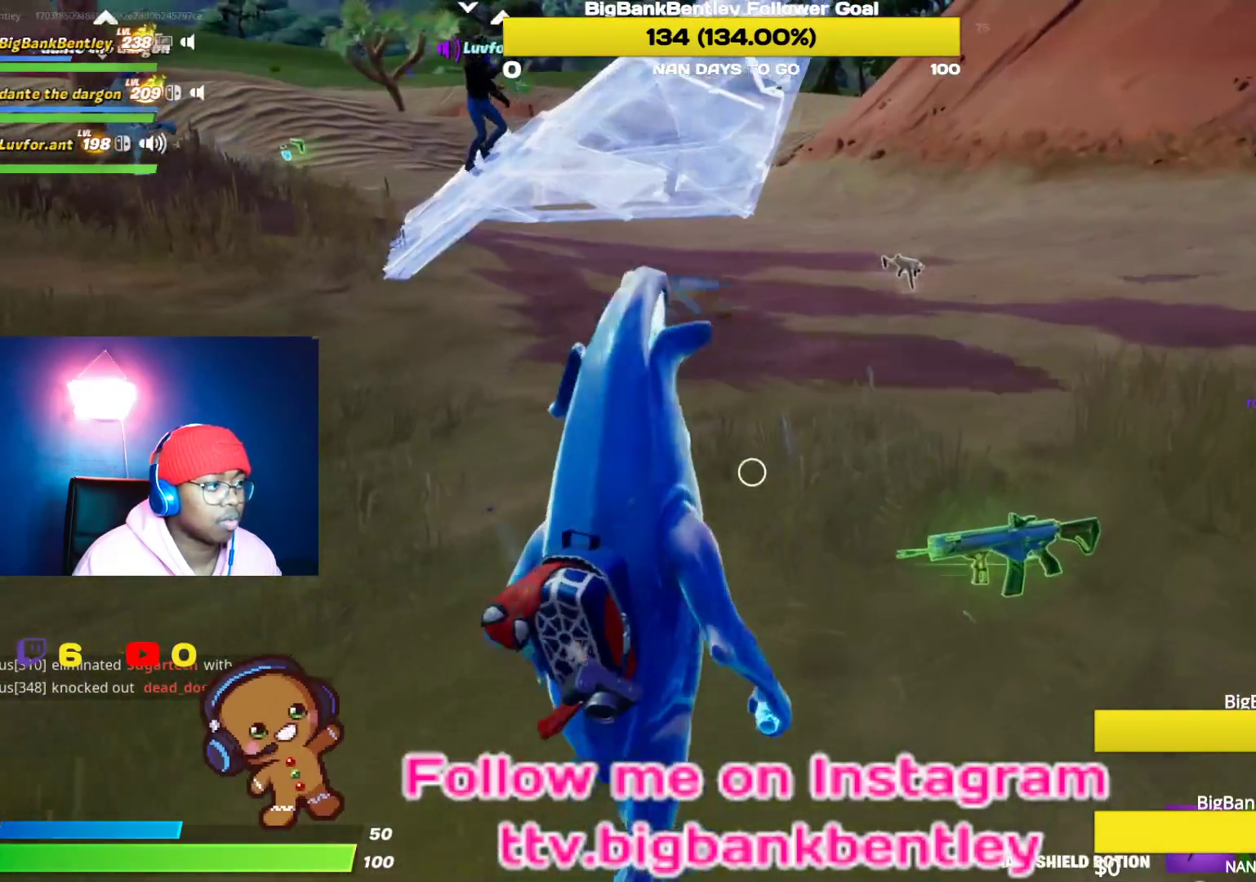
{"buttons": [], "left_stick": "down", "right_stick": "up-left", "events": [[67, "left_stick", "down-right"], [167, "X", "down"], [233, "X", "up"], [367, "left_stick", "down"], [383, "right_stick", "up-left"]]}
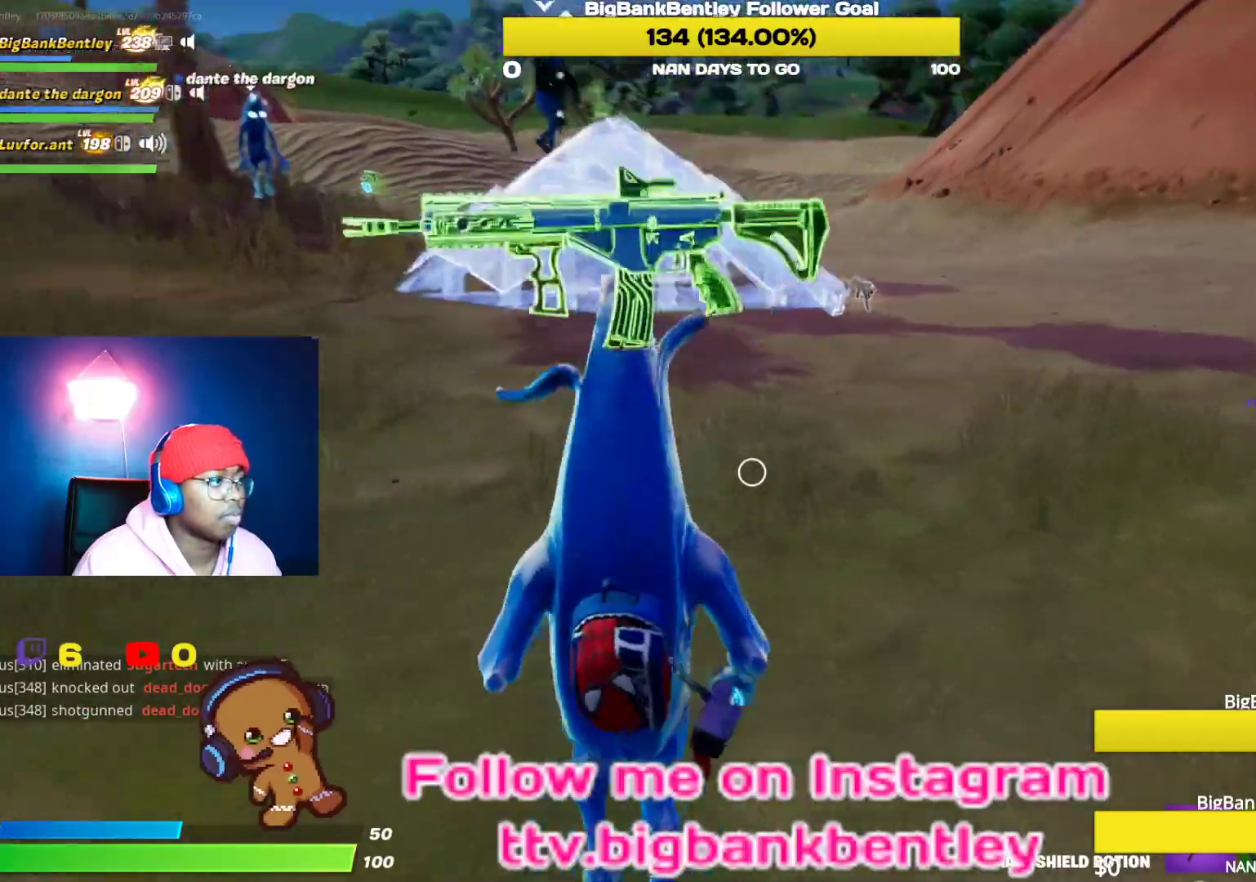
{"buttons": [], "left_stick": "down-left", "right_stick": "left", "events": [[150, "right_stick", "center"], [300, "left_stick", "down-left"], [367, "right_stick", "left"]]}
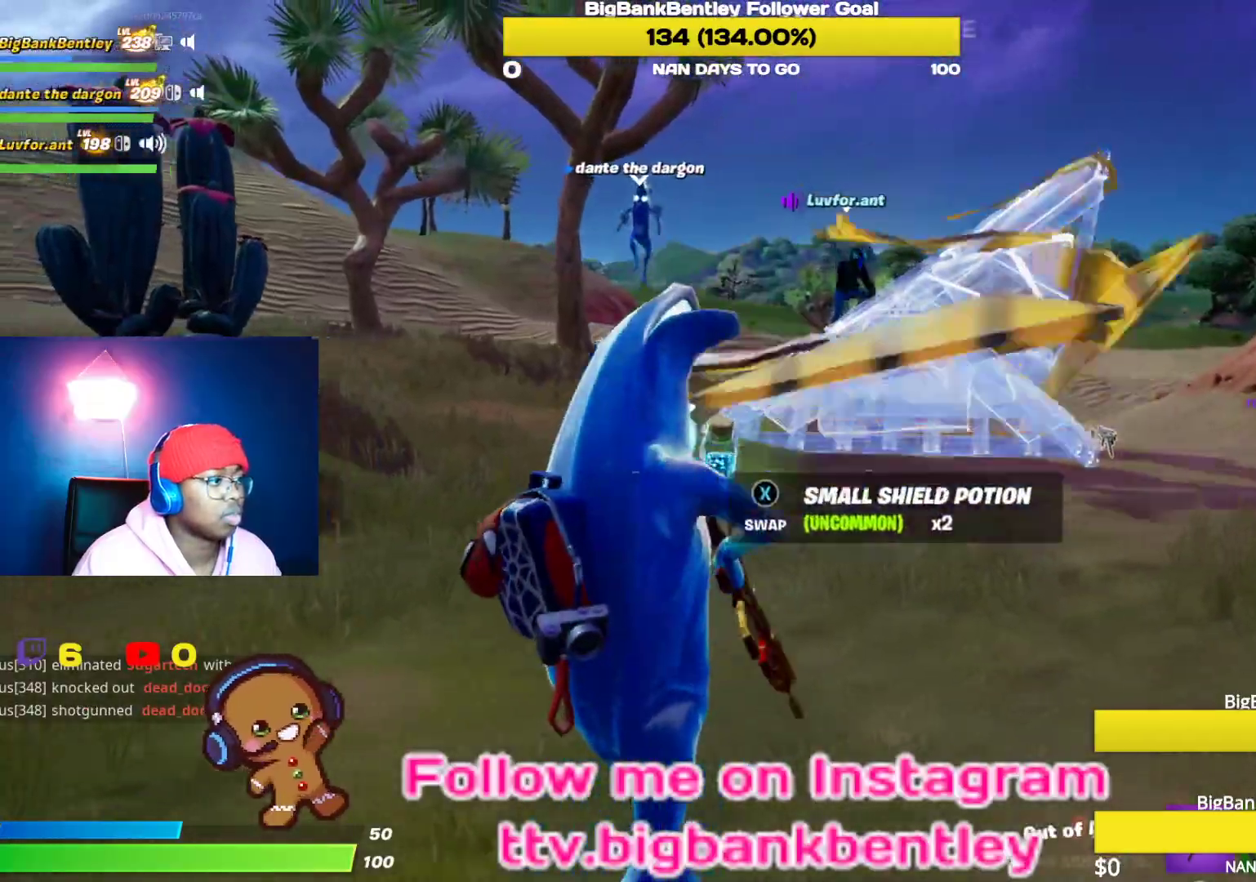
{"buttons": [], "left_stick": "up-left", "right_stick": "center", "events": [[100, "left_stick", "up-left"], [200, "right_stick", "center"]]}
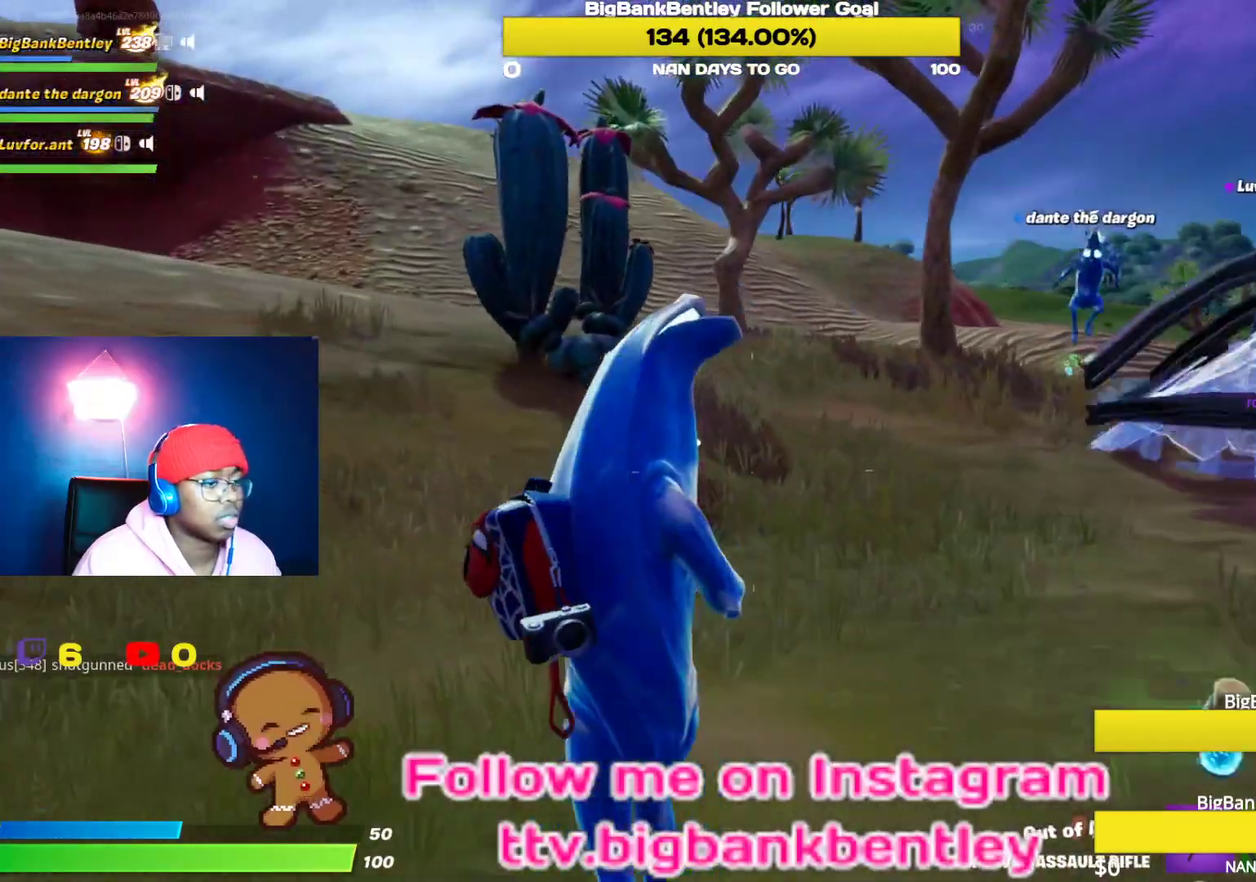
{"buttons": [], "left_stick": "up-left", "right_stick": "right", "events": [[67, "Y", "down"], [150, "Y", "up"], [467, "right_stick", "right"]]}
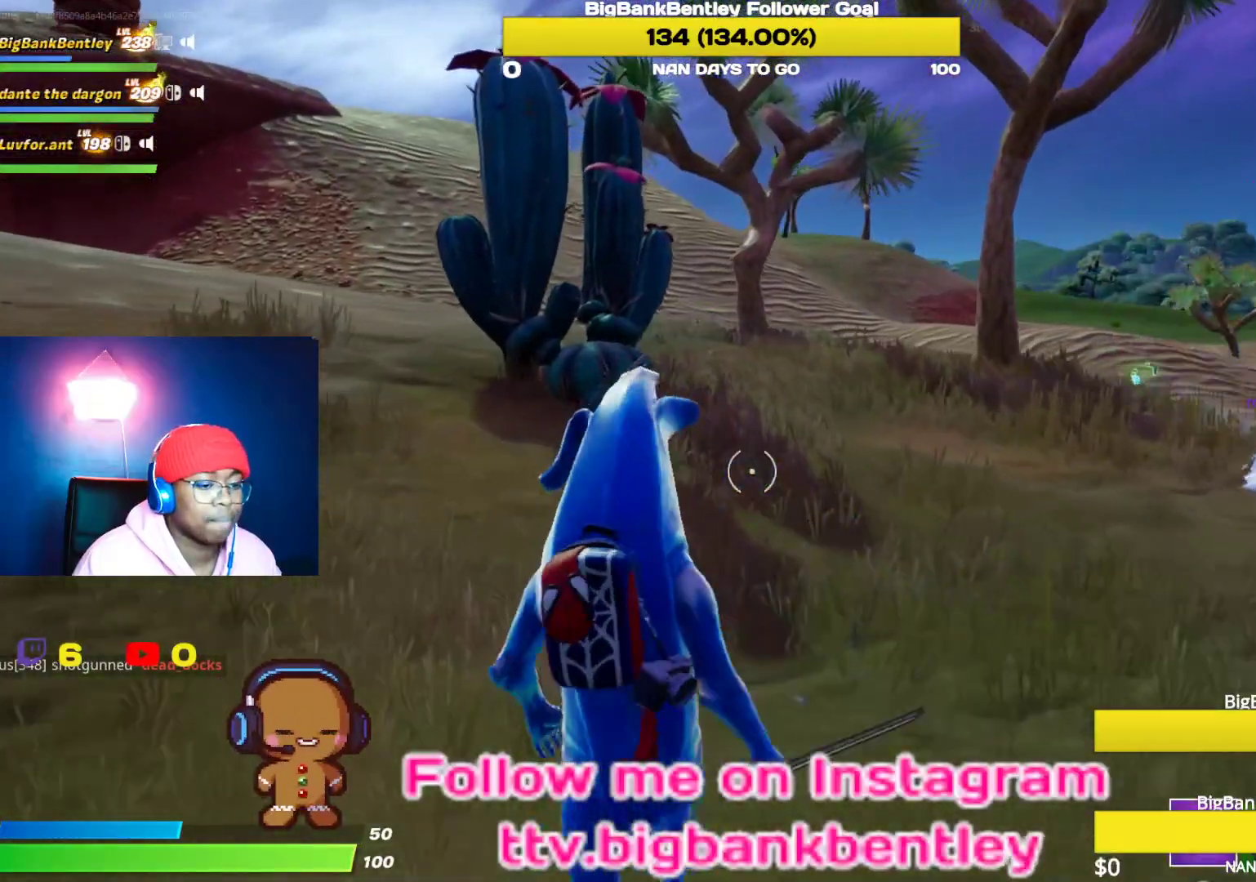
{"buttons": [], "left_stick": "up-left", "right_stick": "center", "events": [[133, "right_stick", "center"], [283, "A", "down"], [400, "A", "up"]]}
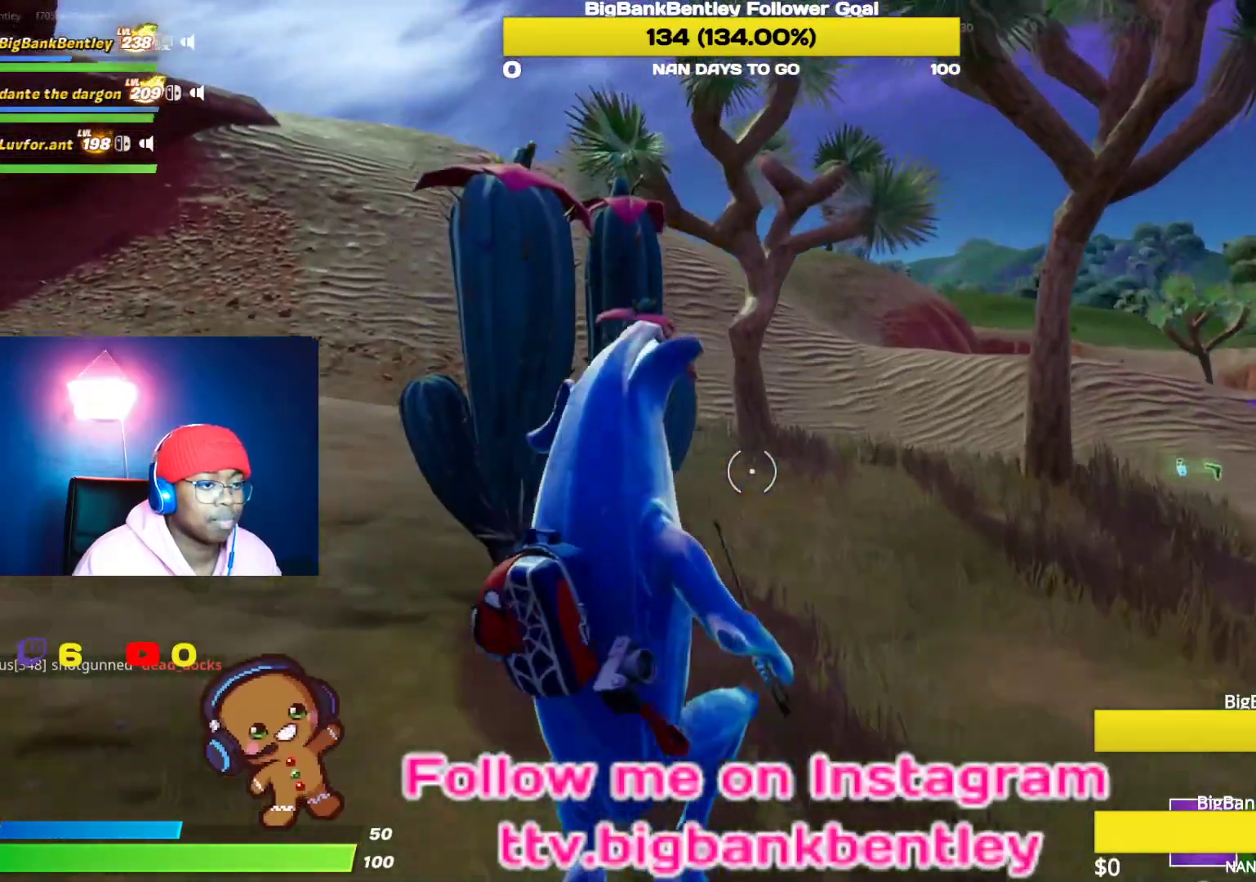
{"buttons": ["R2"], "left_stick": "up-left", "right_stick": "left", "events": [[83, "right_stick", "right"], [233, "right_stick", "center"], [400, "right_stick", "left"], [417, "R2", "down"]]}
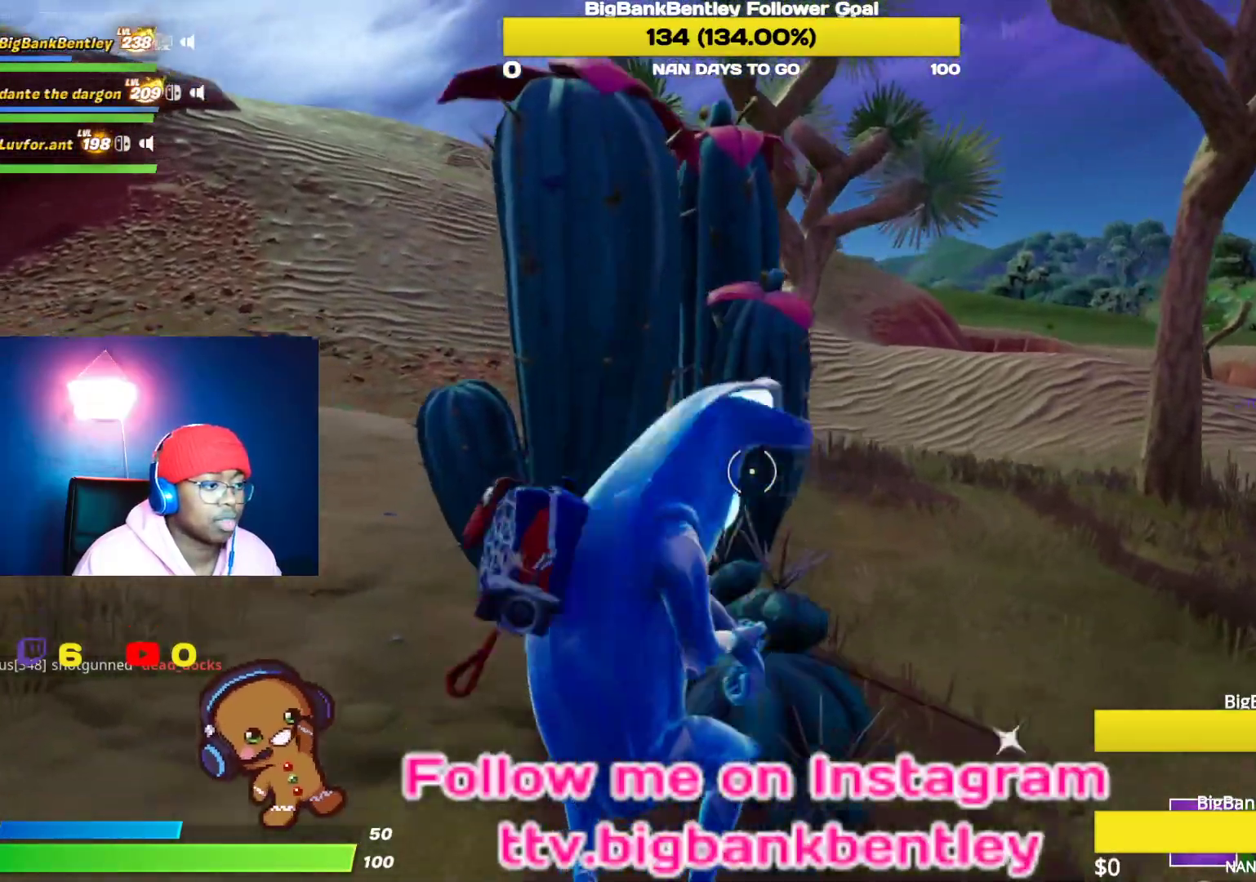
{"buttons": ["R2"], "left_stick": "down", "right_stick": "left", "events": [[117, "left_stick", "up-right"], [250, "left_stick", "right"], [400, "left_stick", "down"]]}
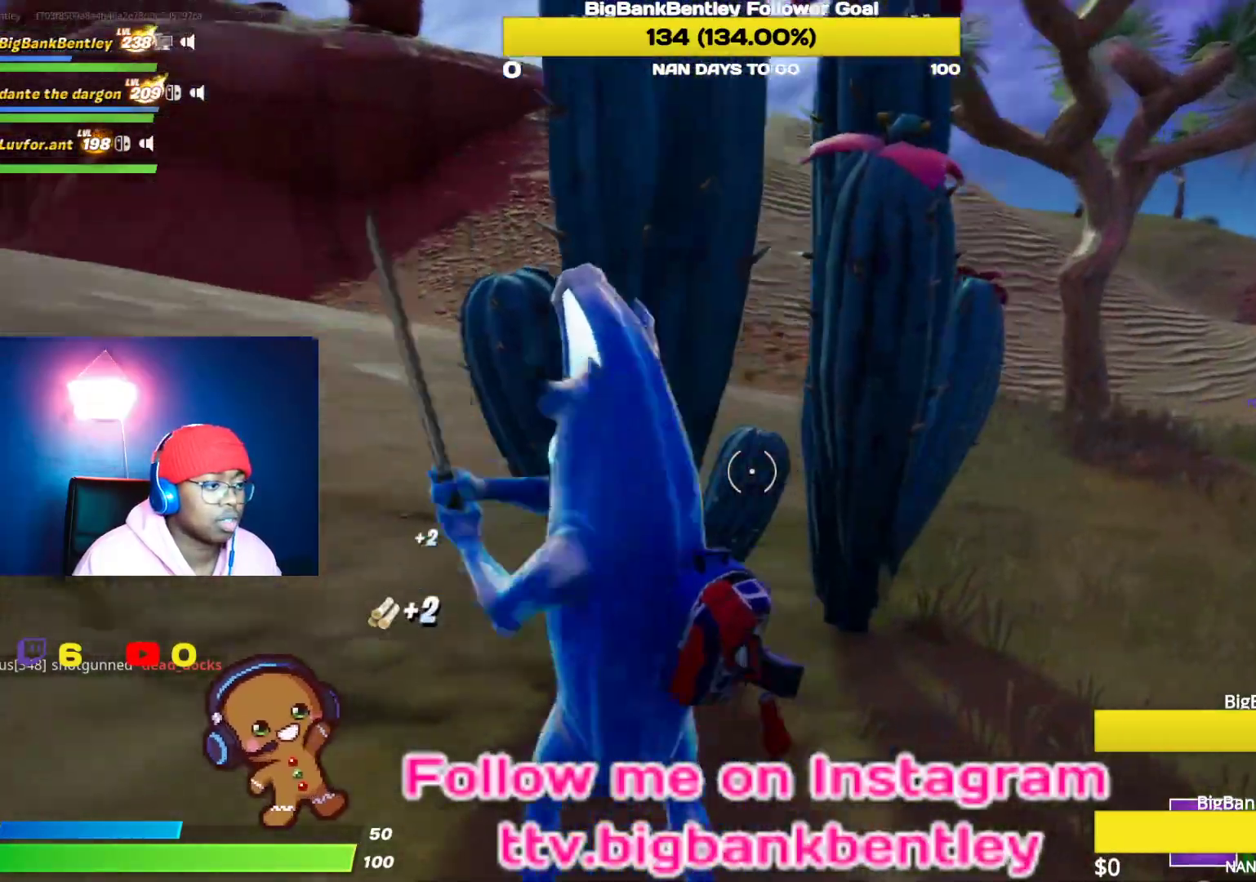
{"buttons": ["R2"], "left_stick": "left", "right_stick": "right", "events": [[67, "right_stick", "up"], [133, "left_stick", "right"], [167, "right_stick", "right"], [300, "left_stick", "left"], [350, "right_stick", "center"], [500, "right_stick", "right"]]}
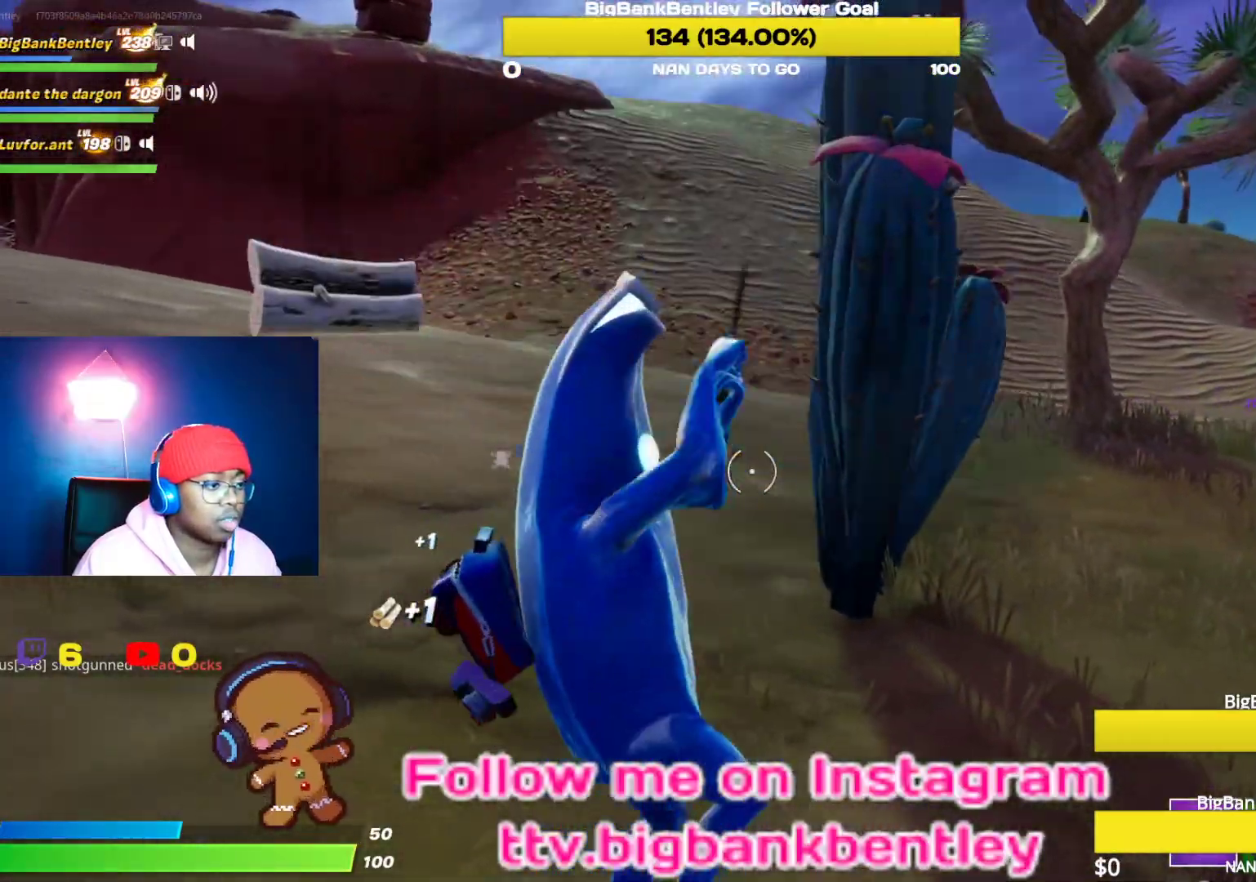
{"buttons": ["R2"], "left_stick": "center", "right_stick": "center", "events": [[83, "left_stick", "up"], [200, "right_stick", "up"], [250, "right_stick", "center"], [400, "left_stick", "center"]]}
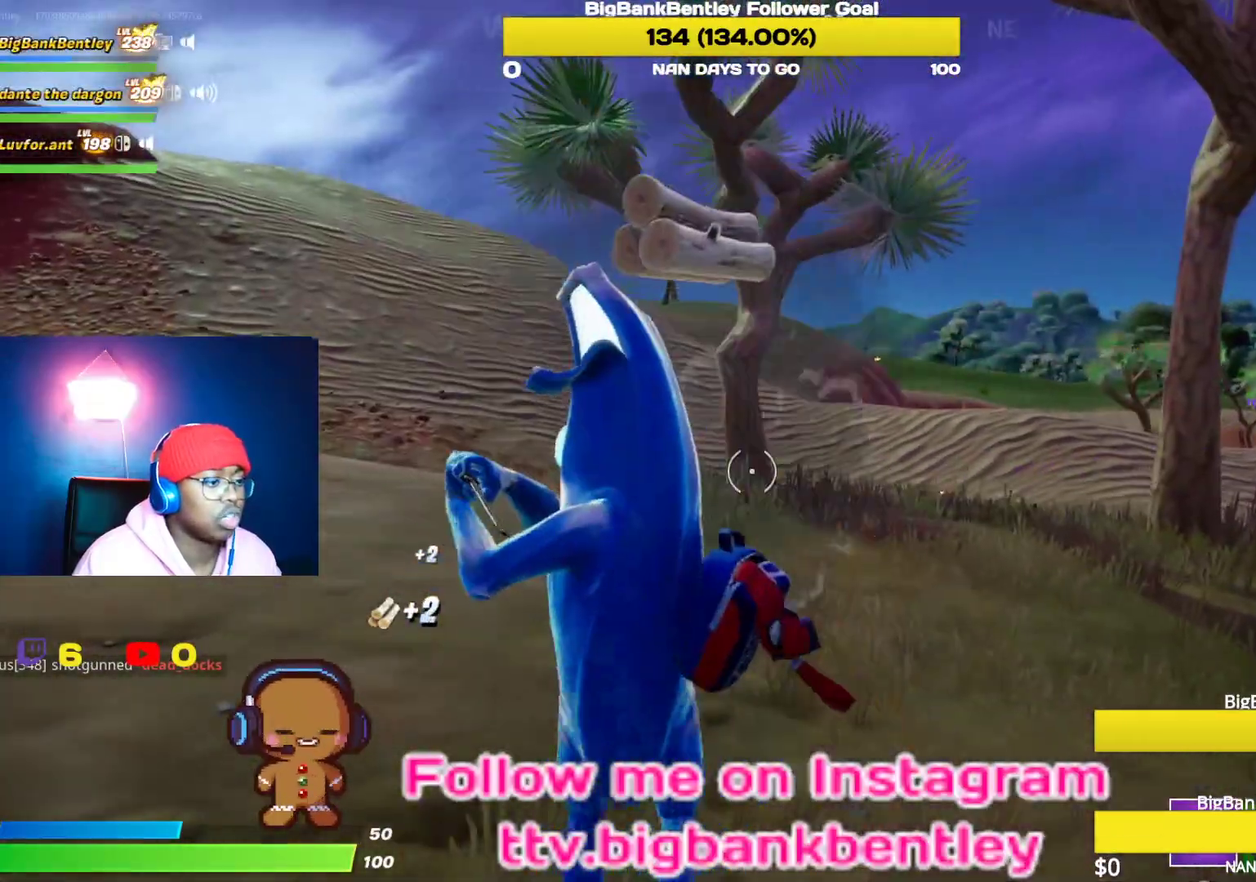
{"buttons": [], "left_stick": "up-right", "right_stick": "right", "events": [[67, "left_stick", "left"], [67, "right_stick", "down-right"], [217, "left_stick", "center"], [233, "R2", "up"], [283, "left_stick", "up-right"], [317, "R1", "down"], [317, "right_stick", "right"], [450, "R1", "up"]]}
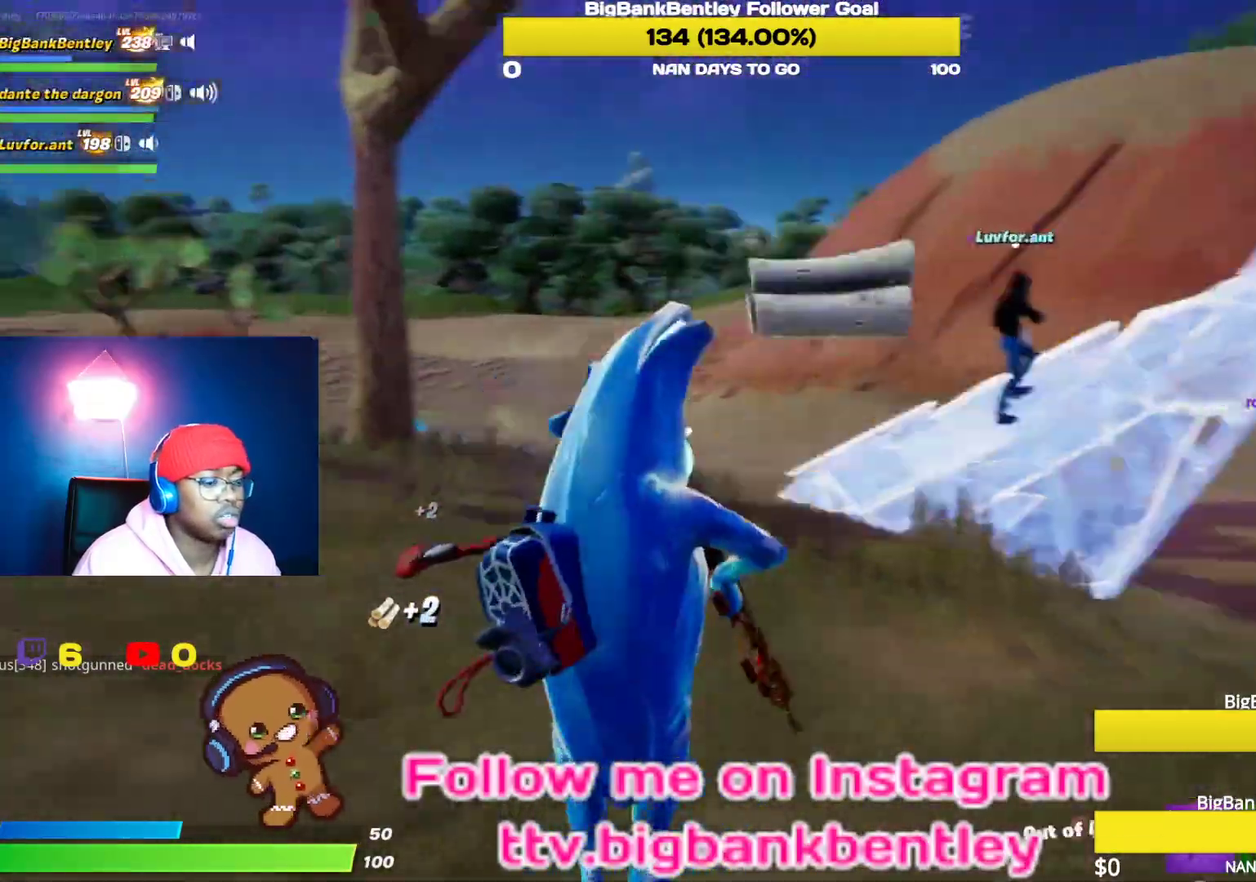
{"buttons": [], "left_stick": "up-left", "right_stick": "center", "events": [[117, "left_stick", "up"], [133, "right_stick", "center"], [267, "left_stick", "up-left"]]}
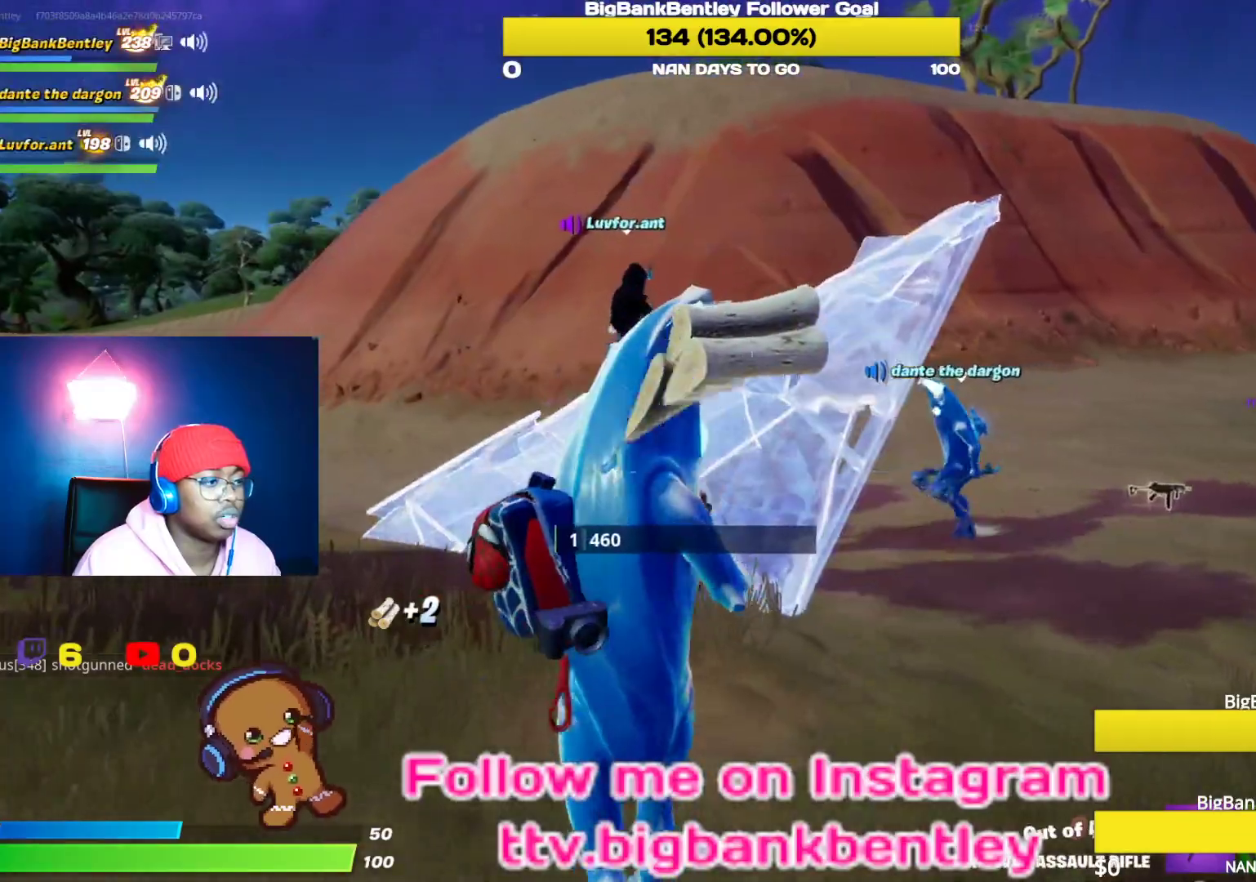
{"buttons": [], "left_stick": "up-left", "right_stick": "left", "events": [[183, "right_stick", "left"], [417, "R1", "down"], [500, "R1", "up"]]}
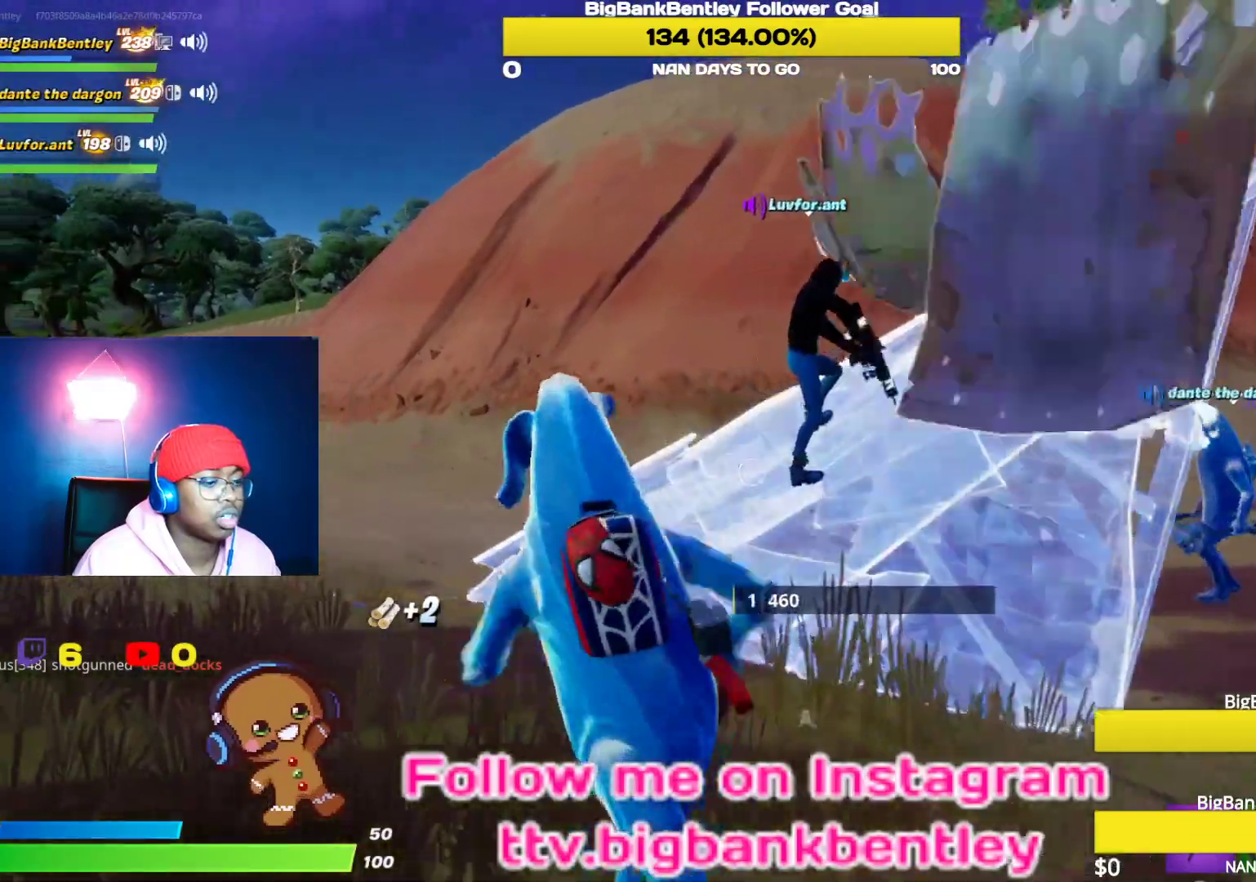
{"buttons": [], "left_stick": "up-left", "right_stick": "center", "events": [[117, "R1", "down"], [217, "R1", "up"], [317, "right_stick", "center"]]}
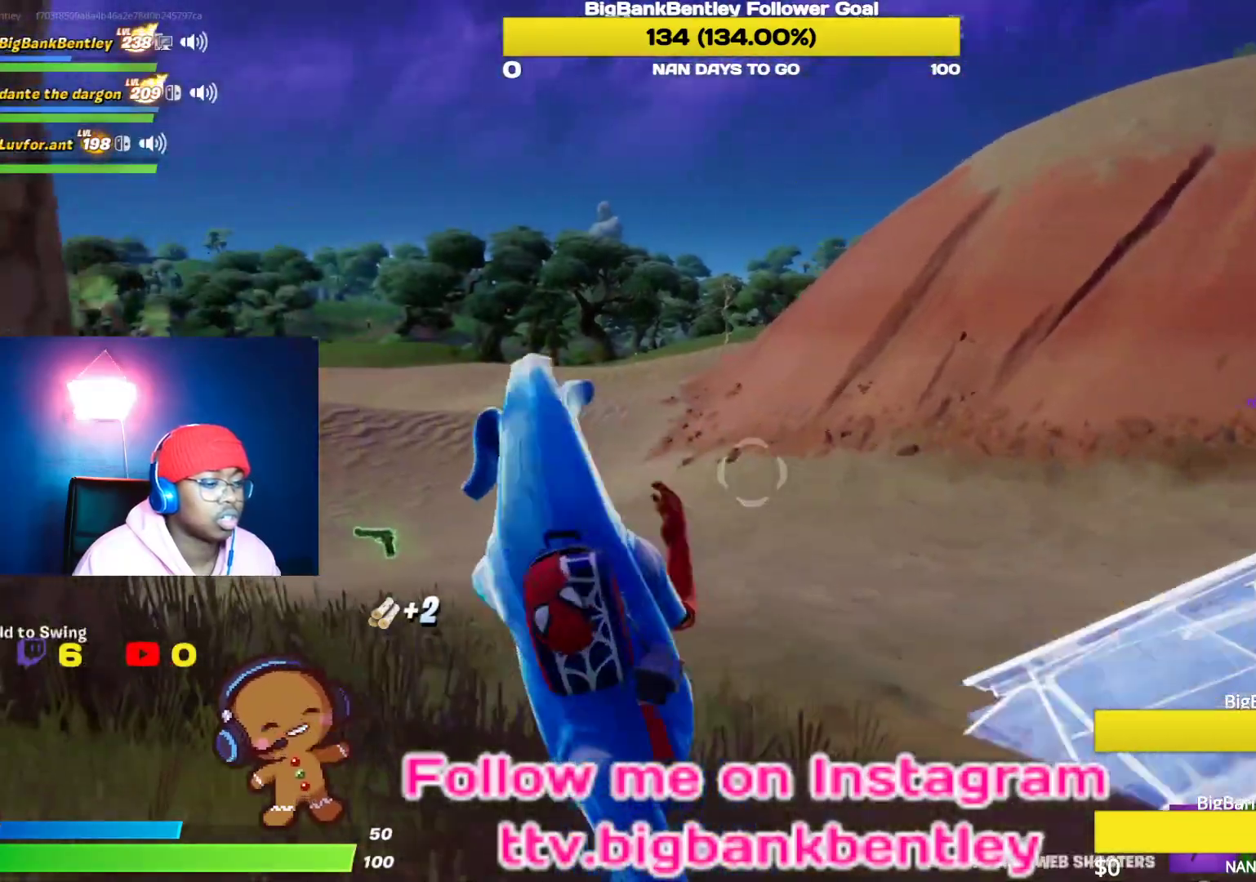
{"buttons": [], "left_stick": "left", "right_stick": "left", "events": [[50, "R1", "down"], [83, "R2", "down"], [150, "R2", "up"], [167, "R1", "up"], [317, "left_stick", "left"], [450, "right_stick", "left"]]}
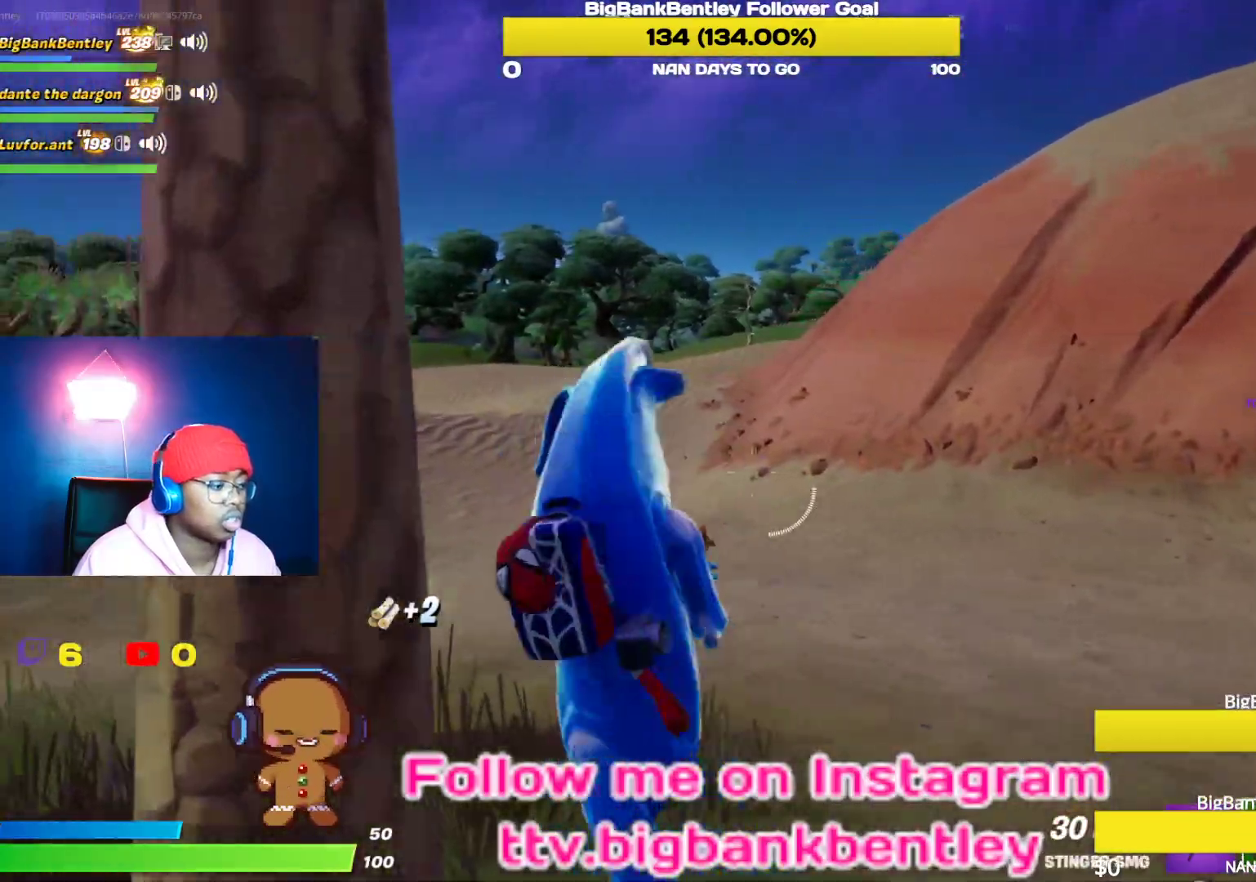
{"buttons": [], "left_stick": "down-right", "right_stick": "center", "events": [[200, "R2", "down"], [300, "left_stick", "down"], [383, "left_stick", "down-right"], [417, "R2", "up"], [483, "right_stick", "center"]]}
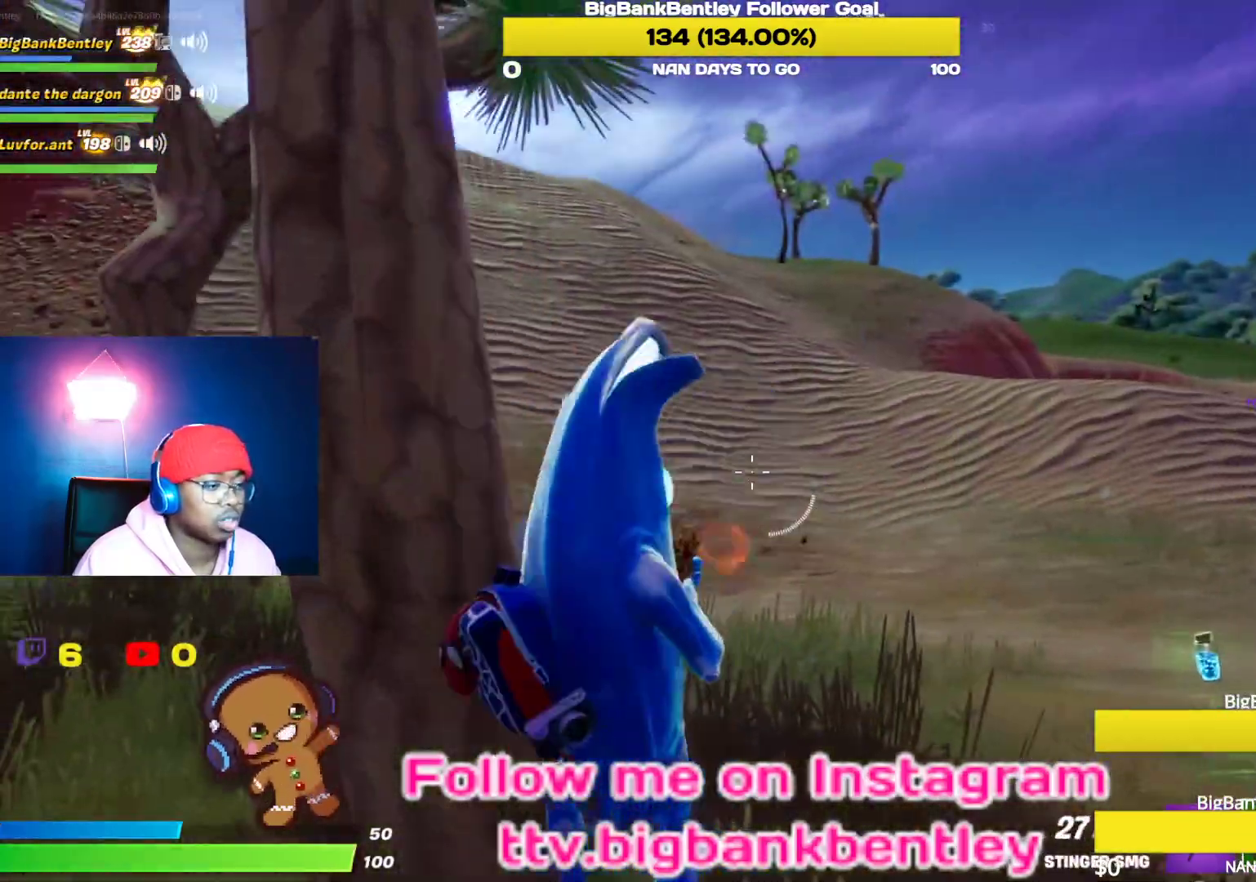
{"buttons": ["R2"], "left_stick": "up-left", "right_stick": "left", "events": [[133, "Y", "down"], [167, "Y", "up"], [233, "left_stick", "down"], [317, "right_stick", "left"], [433, "left_stick", "left"], [483, "R2", "down"], [483, "left_stick", "up-left"]]}
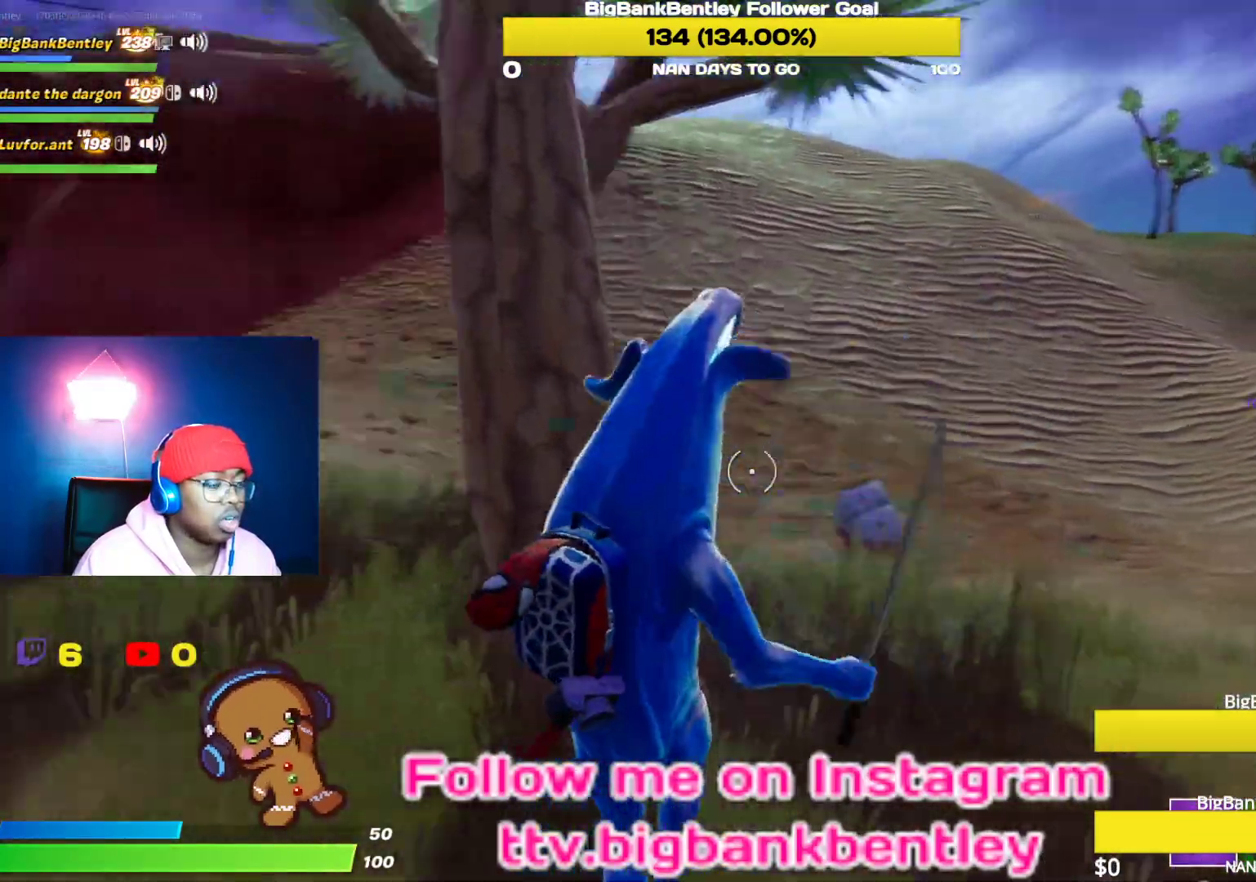
{"buttons": ["R2"], "left_stick": "center", "right_stick": "left", "events": [[17, "left_stick", "up"], [100, "left_stick", "up-right"], [133, "right_stick", "center"], [267, "right_stick", "left"], [317, "left_stick", "center"]]}
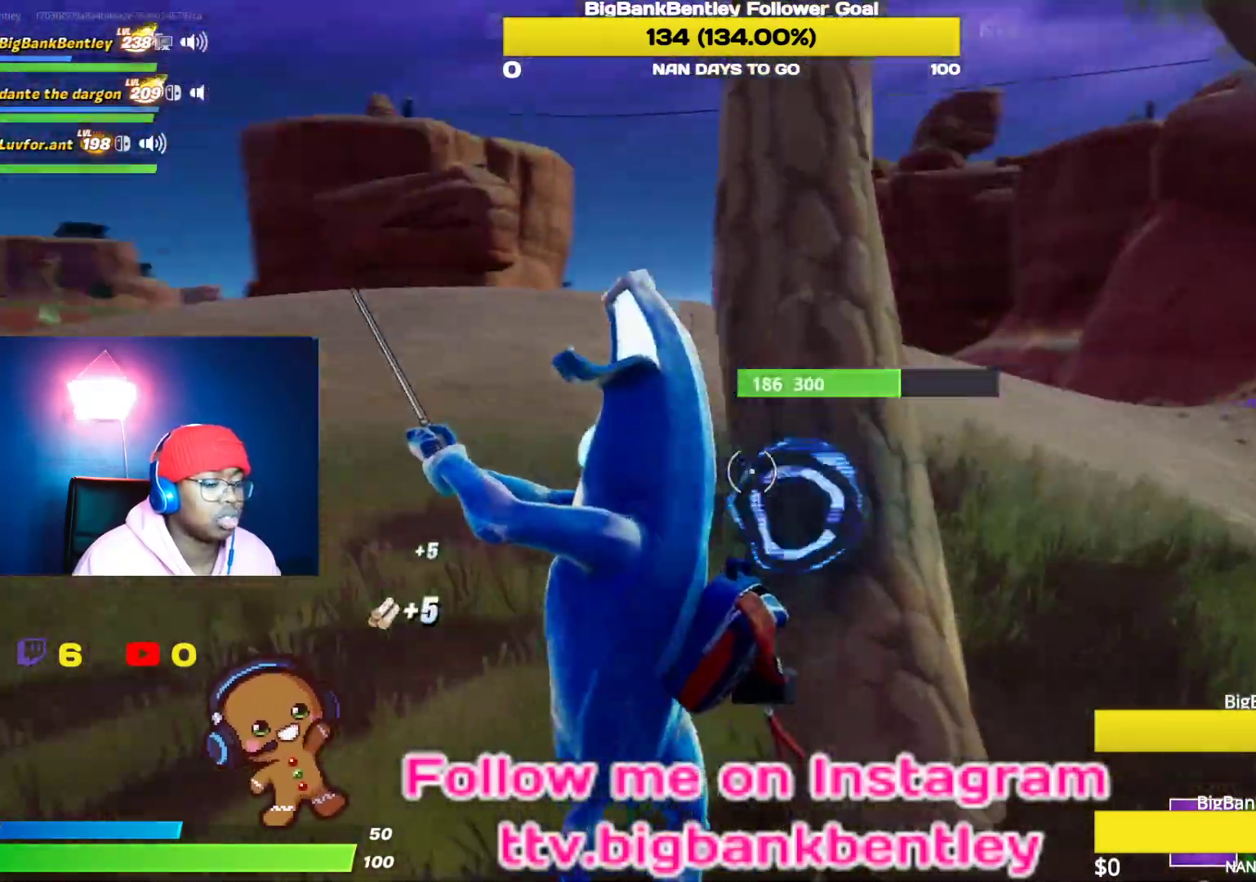
{"buttons": ["R2"], "left_stick": "center", "right_stick": "up-left", "events": [[17, "left_stick", "down-right"], [50, "right_stick", "down-left"], [150, "right_stick", "down"], [267, "right_stick", "center"], [400, "left_stick", "center"], [400, "right_stick", "left"], [483, "right_stick", "up-left"]]}
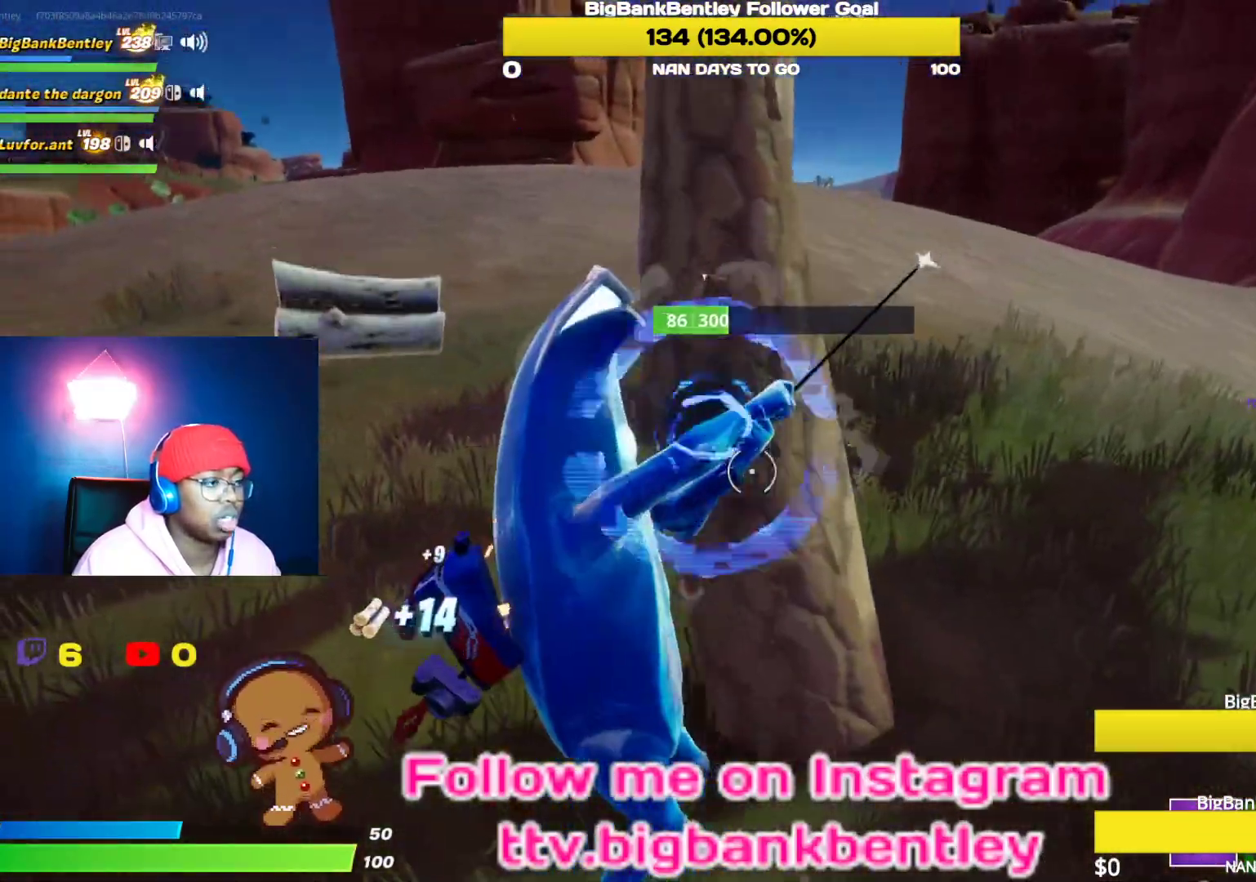
{"buttons": ["R2"], "left_stick": "right", "right_stick": "left", "events": [[50, "left_stick", "right"], [200, "left_stick", "up-right"], [200, "right_stick", "left"], [300, "left_stick", "right"]]}
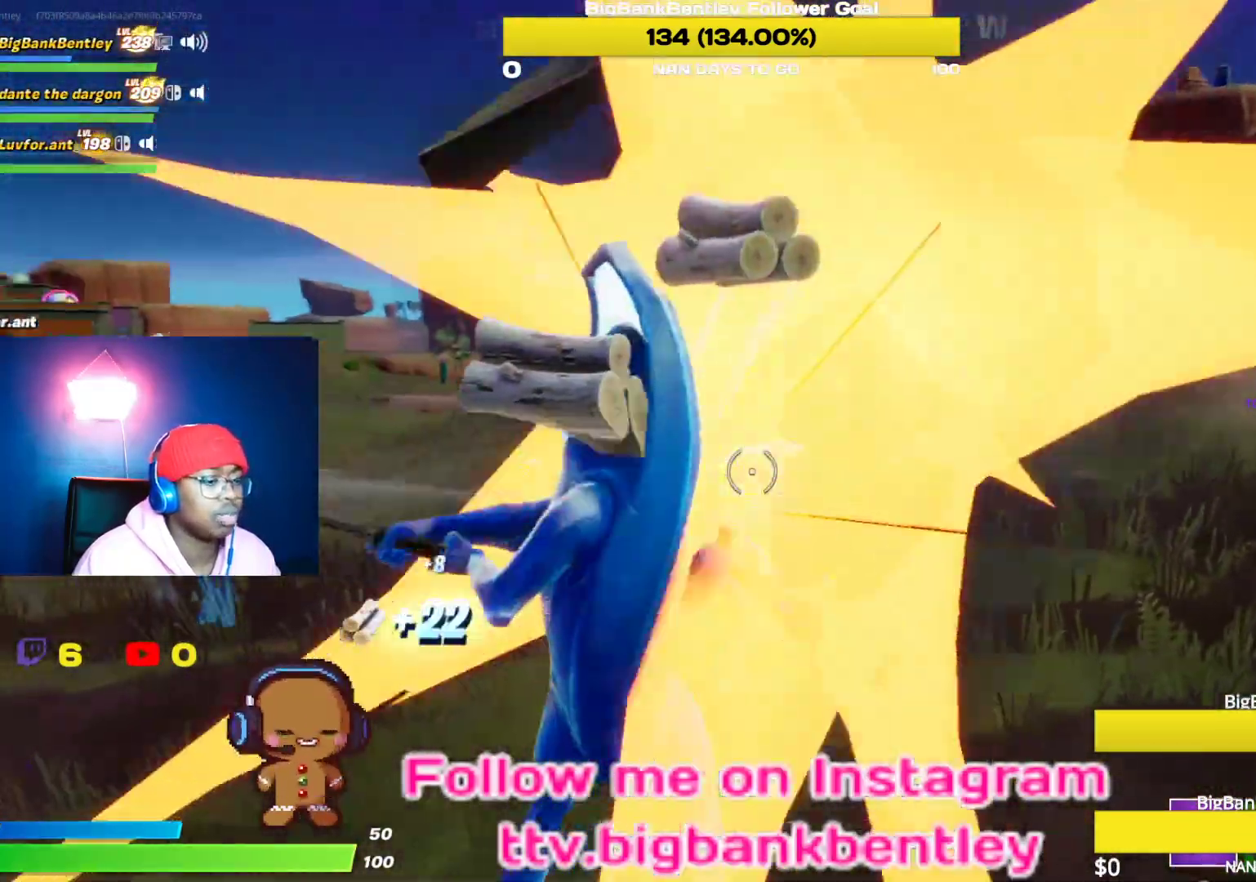
{"buttons": [], "left_stick": "up-right", "right_stick": "right", "events": [[17, "right_stick", "center"], [117, "left_stick", "up-right"], [183, "right_stick", "down"], [250, "R2", "up"], [250, "right_stick", "right"]]}
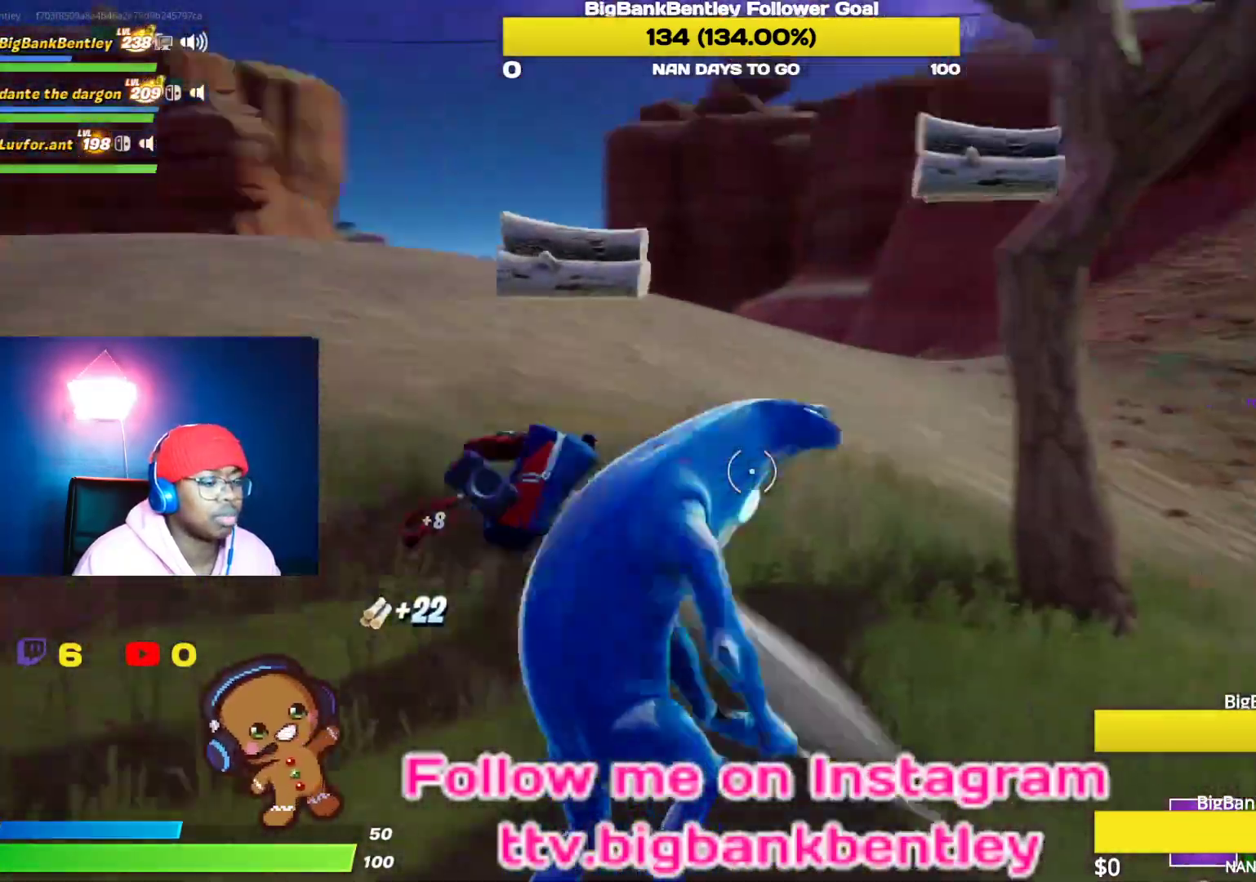
{"buttons": [], "left_stick": "up", "right_stick": "left", "events": [[183, "right_stick", "center"], [350, "right_stick", "left"], [433, "left_stick", "up"]]}
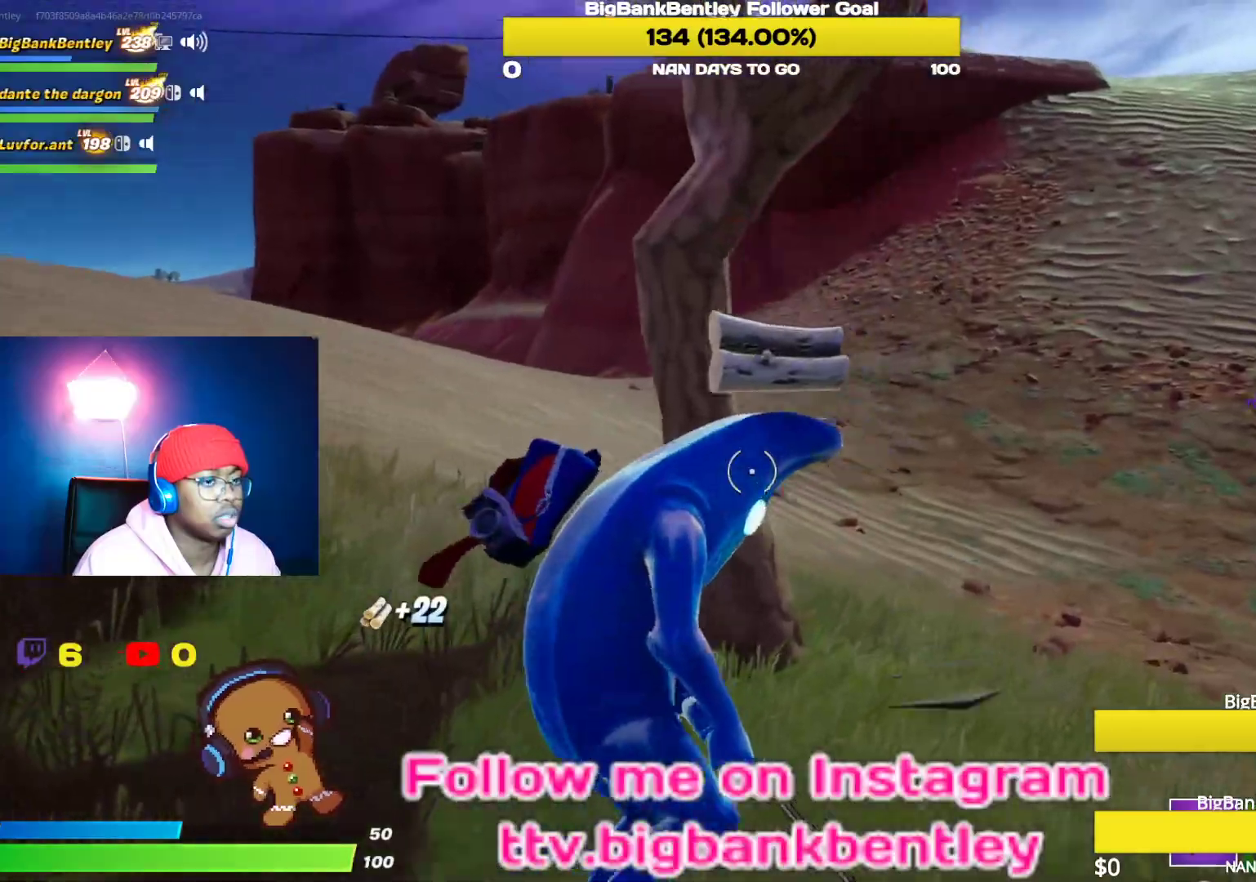
{"buttons": ["R2"], "left_stick": "up-right", "right_stick": "left", "events": [[50, "R2", "down"], [317, "left_stick", "up-right"]]}
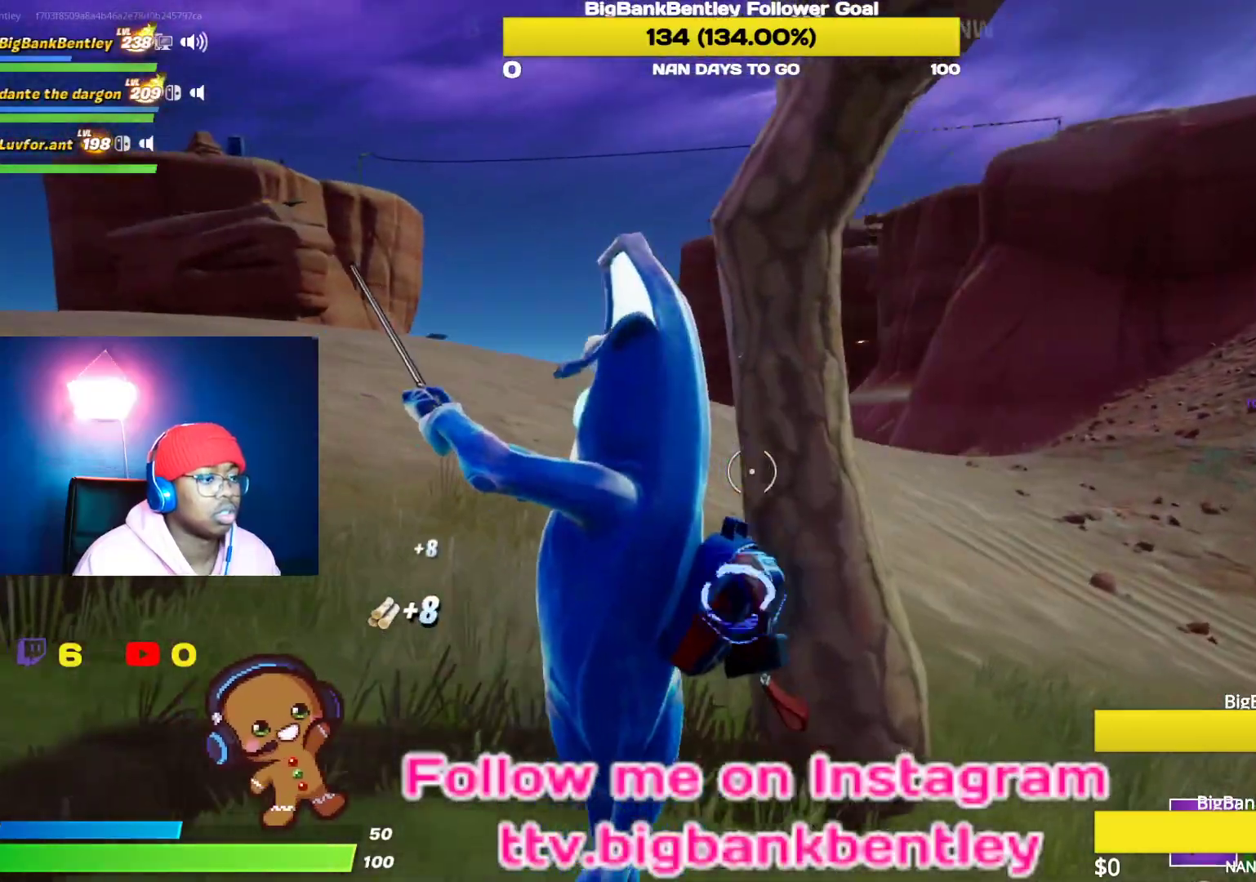
{"buttons": ["R2"], "left_stick": "center", "right_stick": "up", "events": [[67, "right_stick", "down-left"], [83, "left_stick", "center"], [150, "left_stick", "down-left"], [333, "left_stick", "center"], [367, "right_stick", "up"]]}
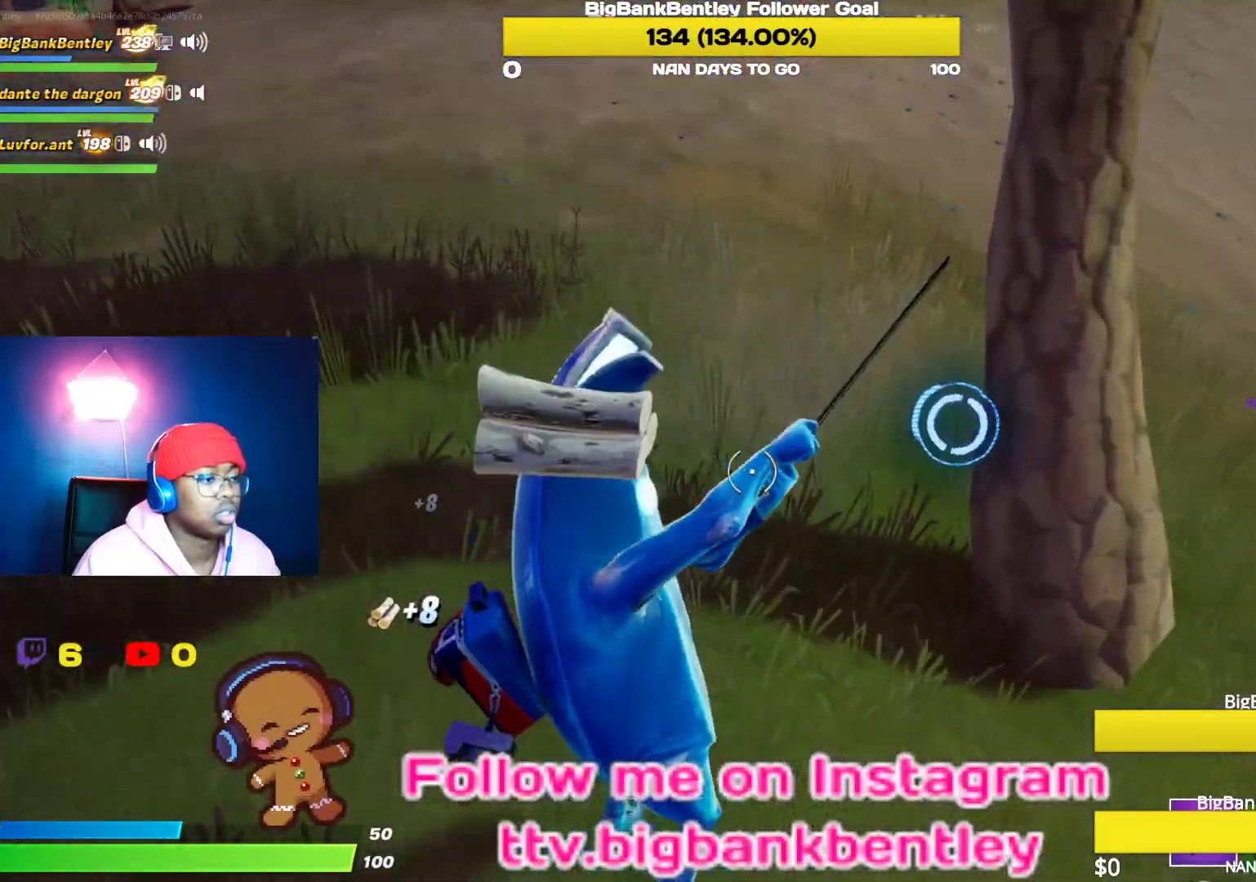
{"buttons": ["R2"], "left_stick": "right", "right_stick": "center", "events": [[17, "right_stick", "up-right"], [50, "left_stick", "right"], [150, "left_stick", "up-right"], [217, "right_stick", "center"], [400, "left_stick", "right"]]}
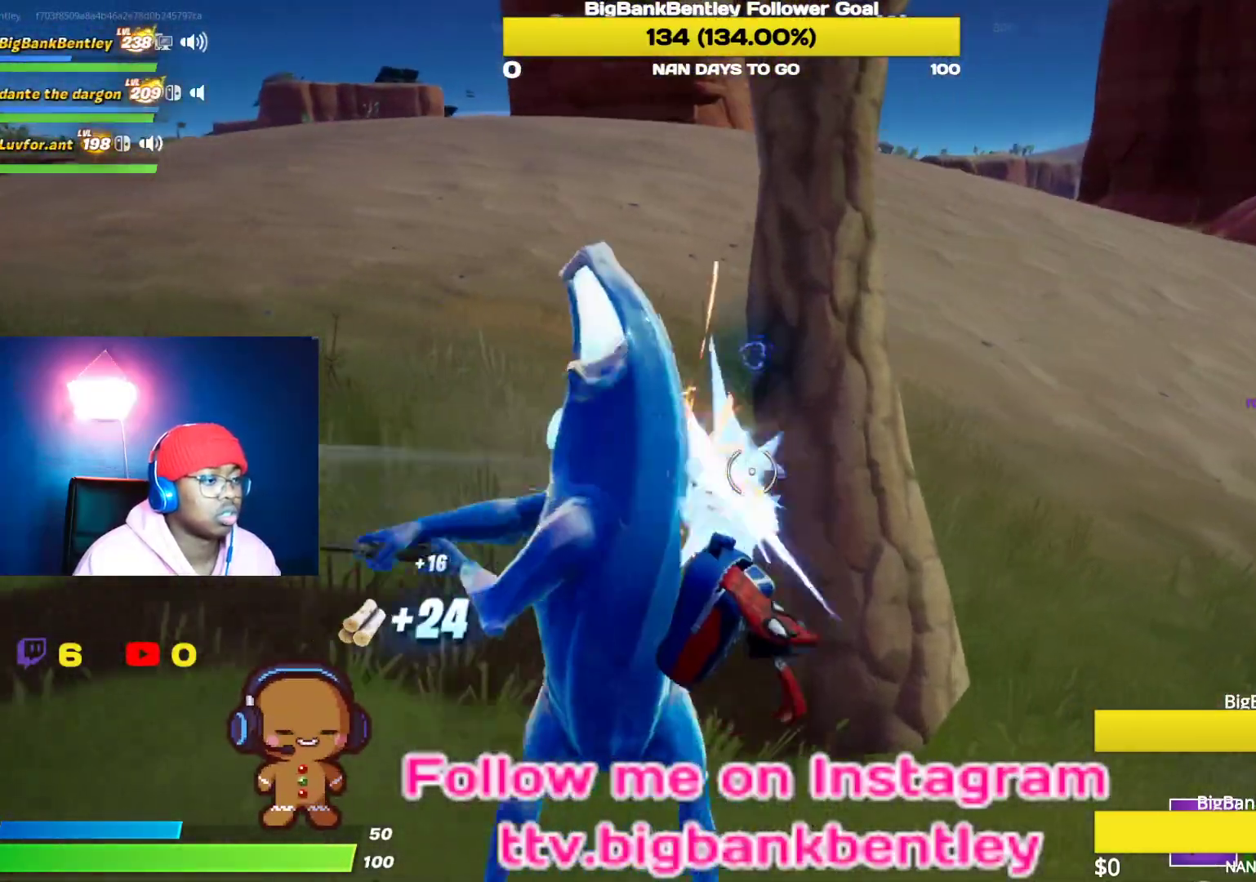
{"buttons": [], "left_stick": "up-left", "right_stick": "center", "events": [[17, "right_stick", "left"], [67, "left_stick", "center"], [183, "left_stick", "left"], [233, "right_stick", "up"], [400, "left_stick", "up-left"], [483, "right_stick", "center"], [500, "R2", "up"]]}
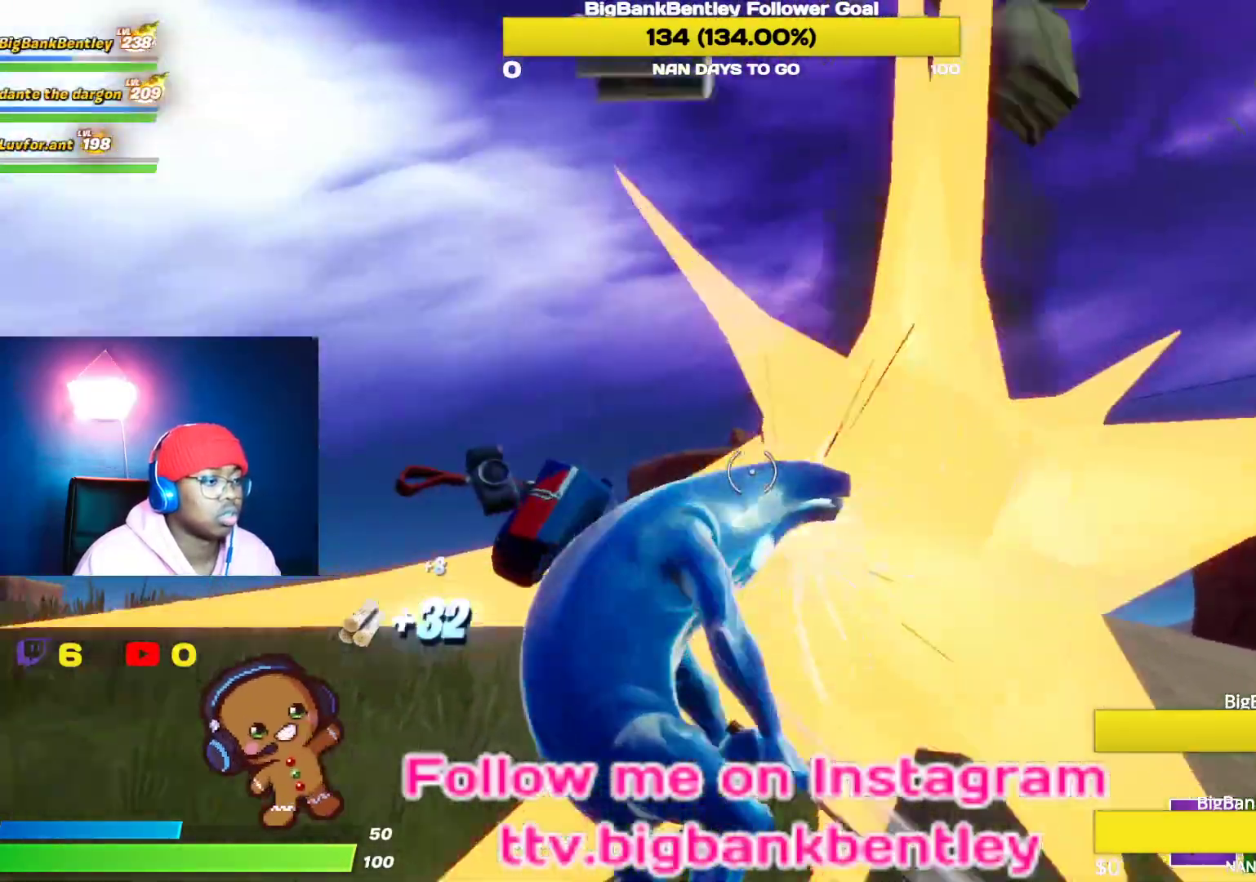
{"buttons": [], "left_stick": "up", "right_stick": "down-left", "events": [[17, "right_stick", "down-left"], [117, "R1", "down"], [117, "right_stick", "left"], [250, "R1", "up"], [367, "right_stick", "down-left"], [400, "left_stick", "up"]]}
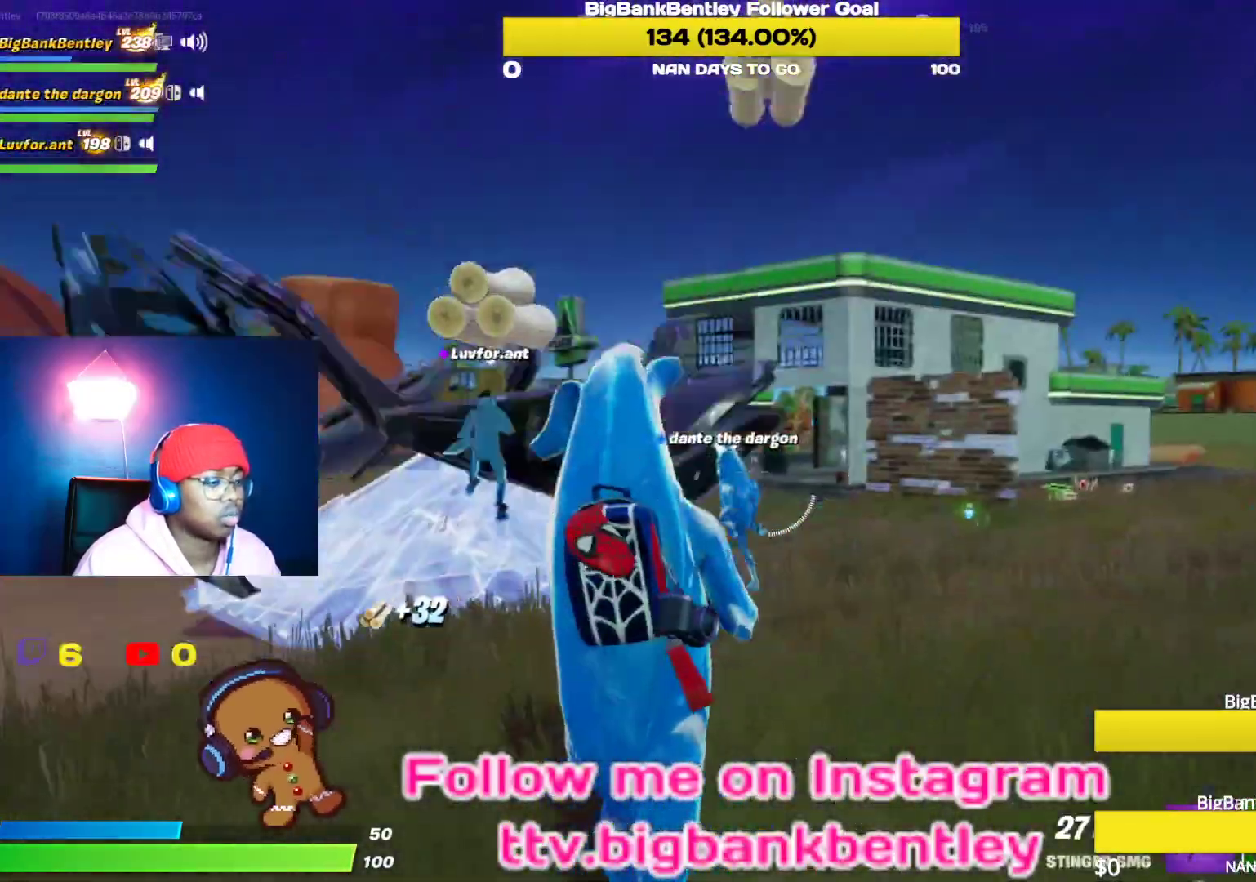
{"buttons": [], "left_stick": "up", "right_stick": "center", "events": [[50, "right_stick", "center"], [133, "right_stick", "down-left"], [350, "right_stick", "center"]]}